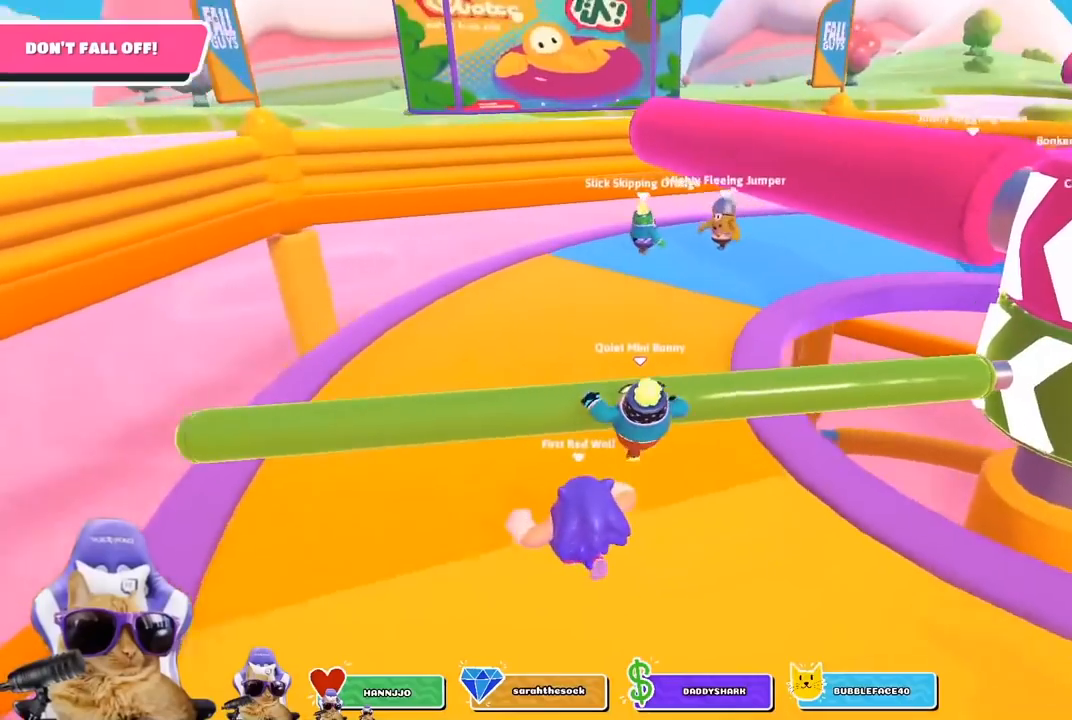
Gameplay with a controller (PlayStation layout); each line is a JSON object with the inputs held at the frame after it. "events" lists button and stick changes between this image and that frame as [ms after this image, input, new state], when the widget could be followed in between.
{"buttons": [], "left_stick": "up", "right_stick": "center", "events": [[350, "right_stick", "right"], [500, "right_stick", "center"]]}
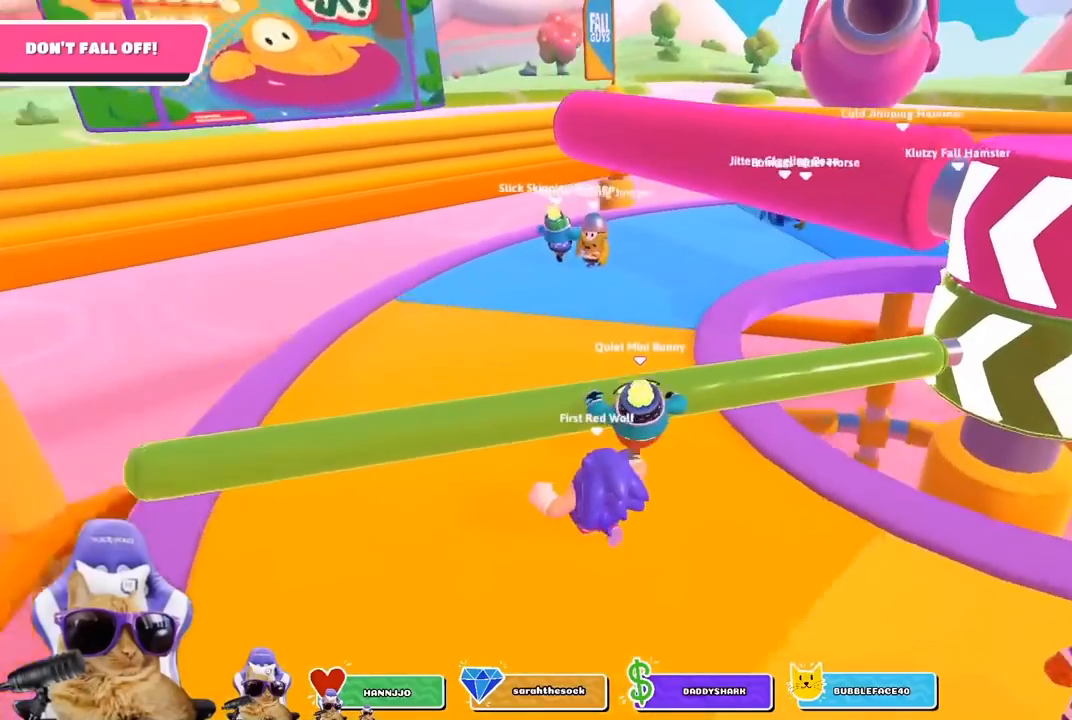
{"buttons": [], "left_stick": "up", "right_stick": "center", "events": []}
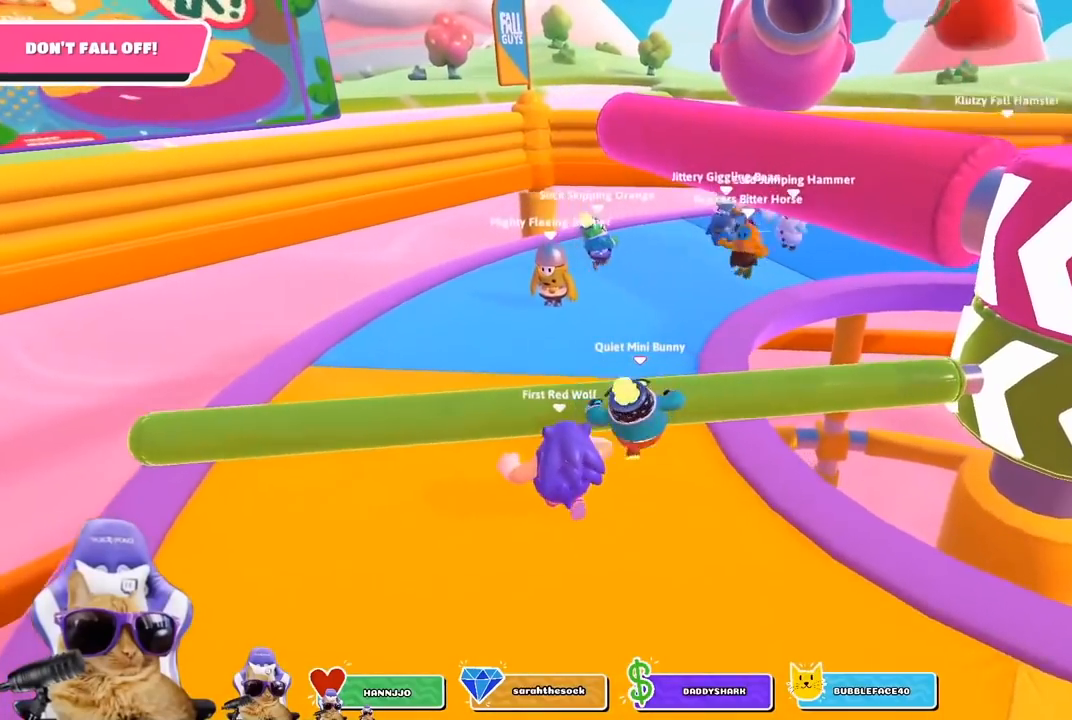
{"buttons": [], "left_stick": "up", "right_stick": "center", "events": []}
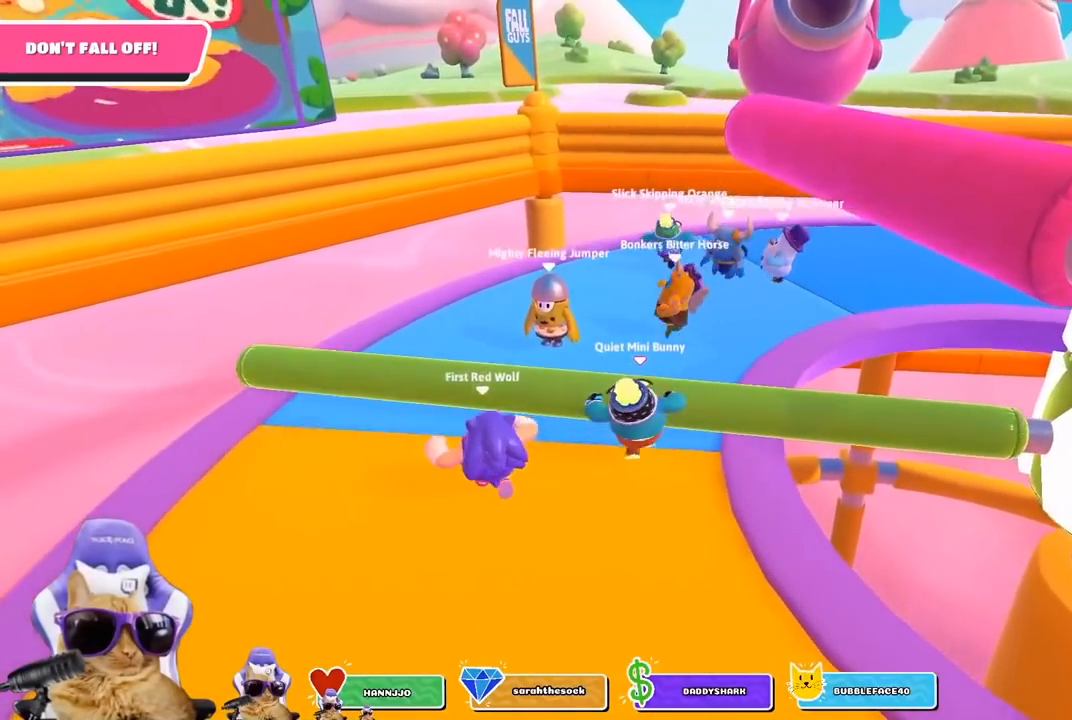
{"buttons": [], "left_stick": "up", "right_stick": "up-right", "events": [[383, "right_stick", "up-right"]]}
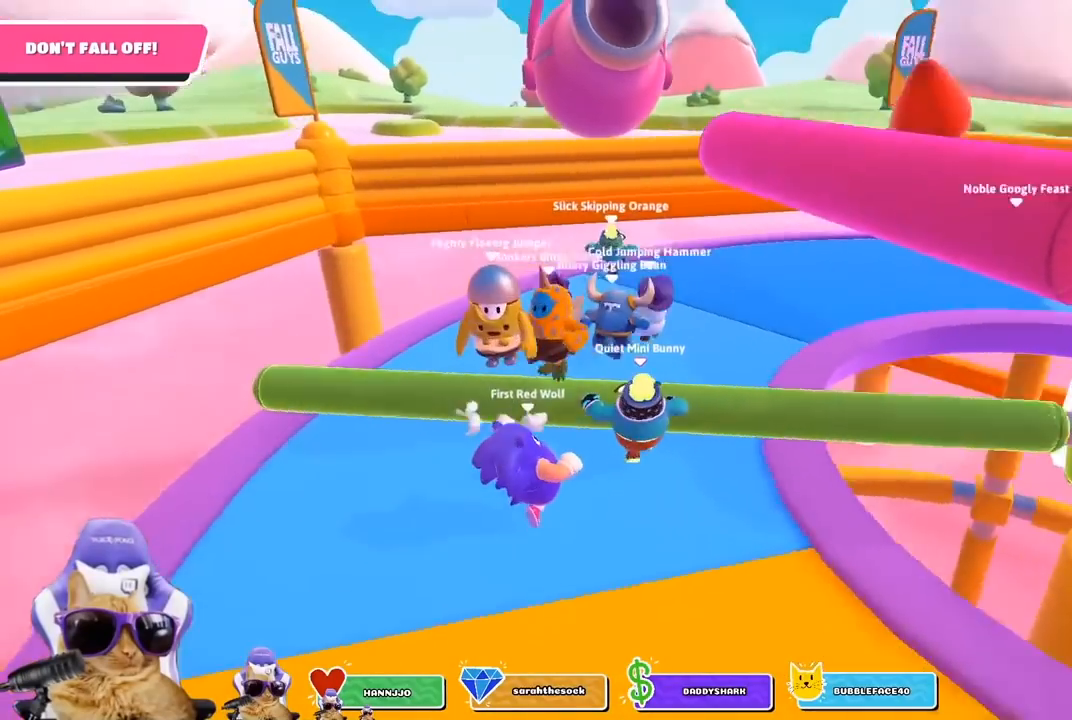
{"buttons": [], "left_stick": "up", "right_stick": "down-right", "events": [[17, "right_stick", "center"], [500, "right_stick", "down-right"]]}
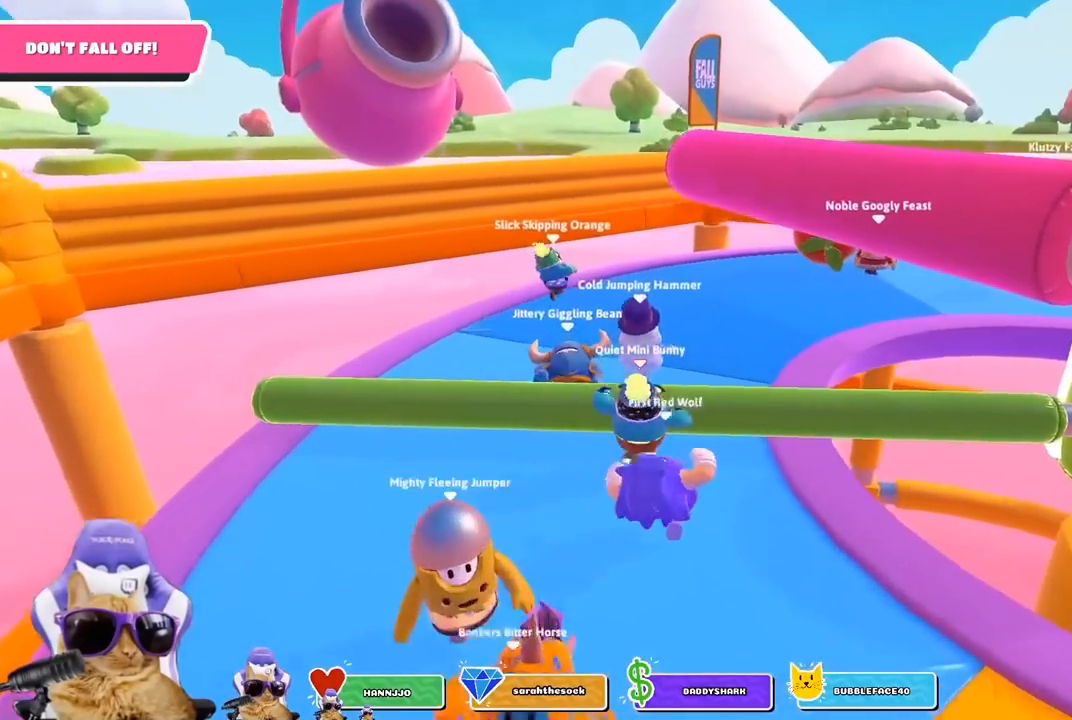
{"buttons": [], "left_stick": "up", "right_stick": "center", "events": [[183, "right_stick", "center"]]}
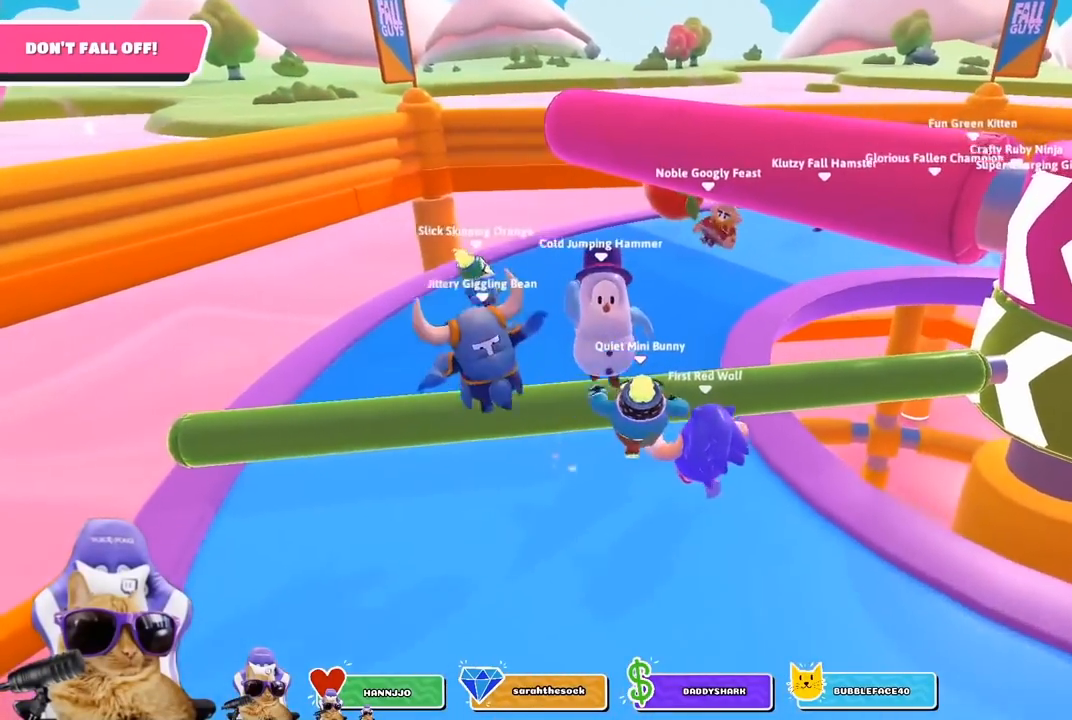
{"buttons": [], "left_stick": "up", "right_stick": "center", "events": []}
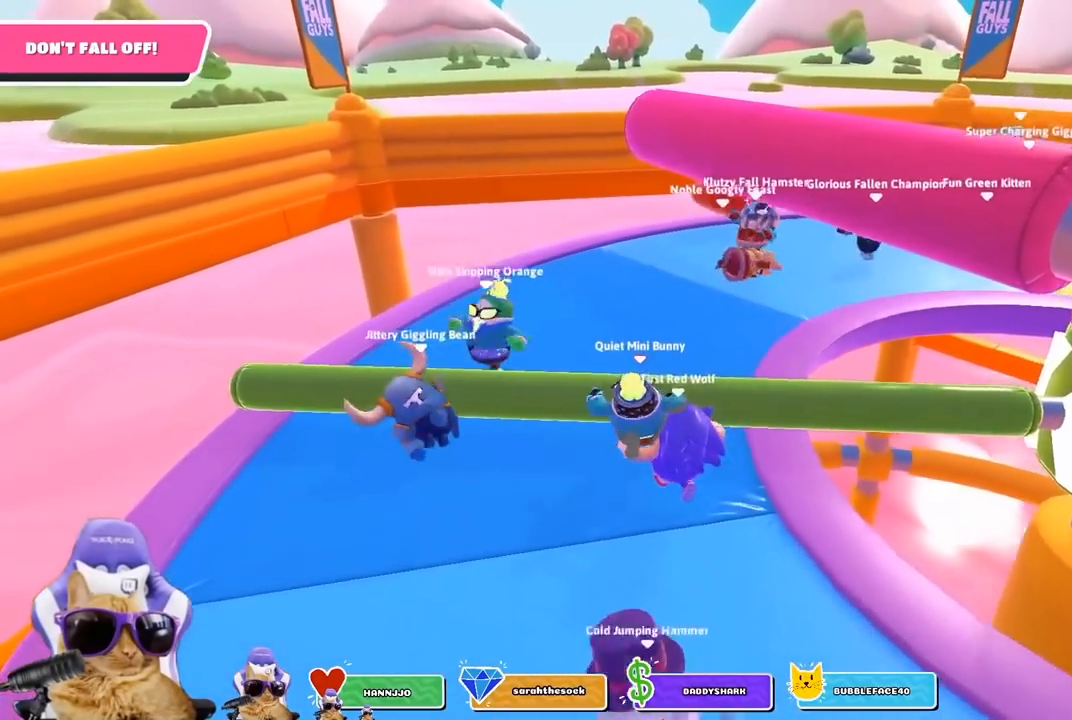
{"buttons": [], "left_stick": "up", "right_stick": "center", "events": [[217, "right_stick", "right"], [400, "right_stick", "center"]]}
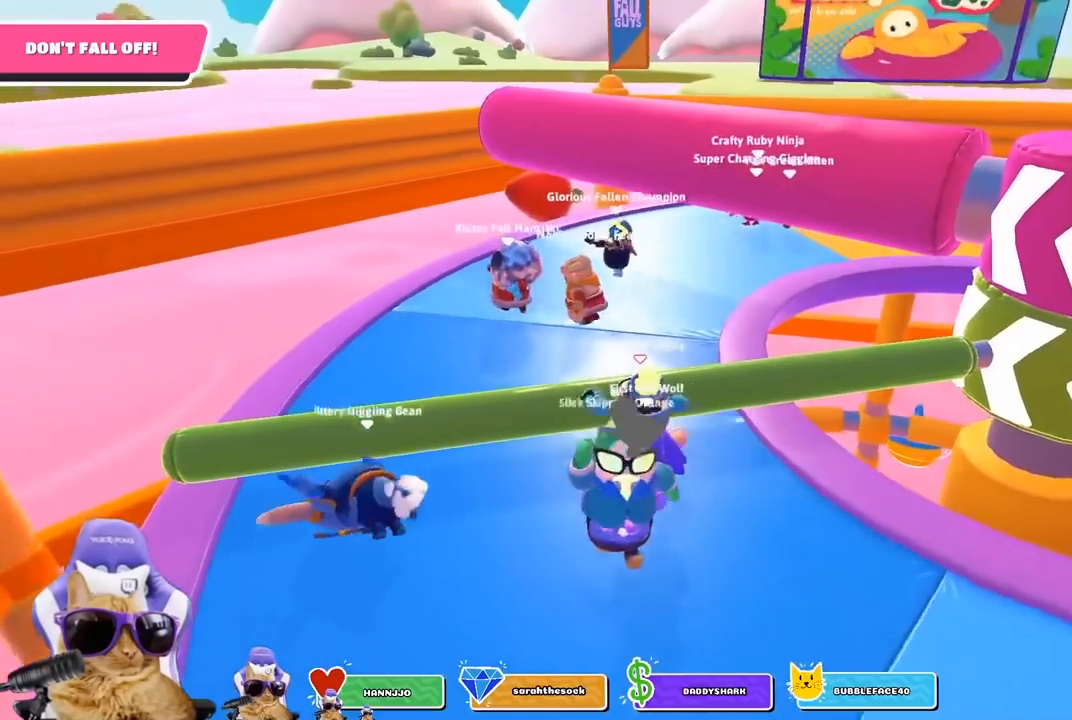
{"buttons": [], "left_stick": "up", "right_stick": "down-right", "events": [[450, "right_stick", "down-right"]]}
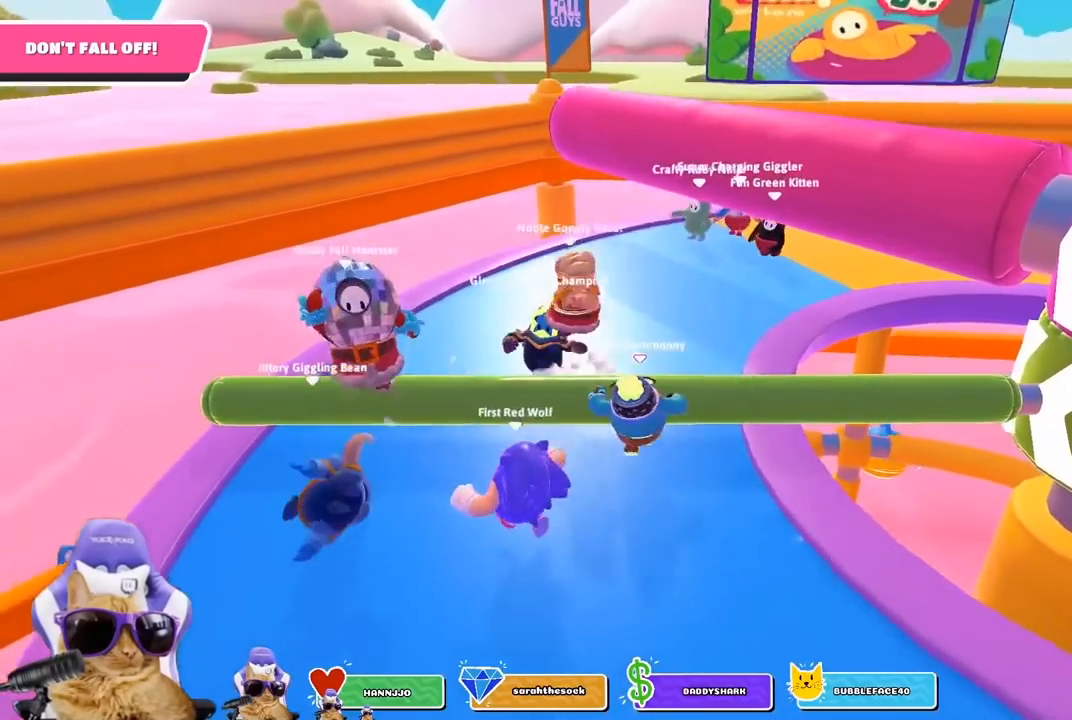
{"buttons": [], "left_stick": "up", "right_stick": "center", "events": [[117, "right_stick", "center"]]}
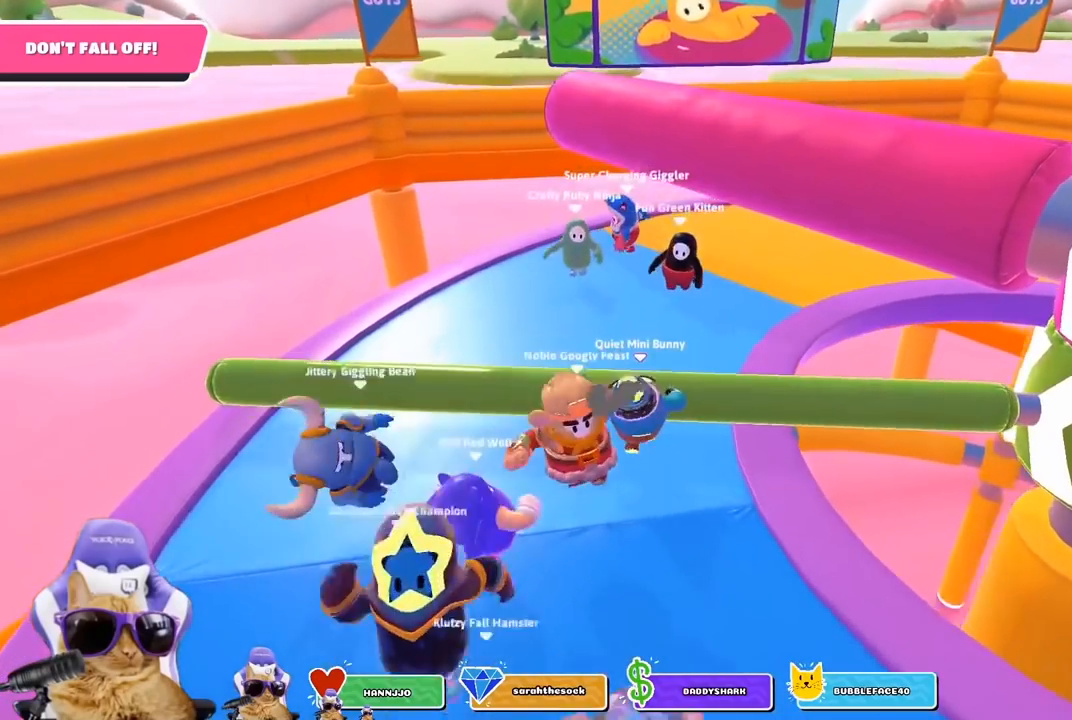
{"buttons": [], "left_stick": "center", "right_stick": "center", "events": [[67, "right_stick", "right"], [233, "right_stick", "center"], [333, "left_stick", "center"]]}
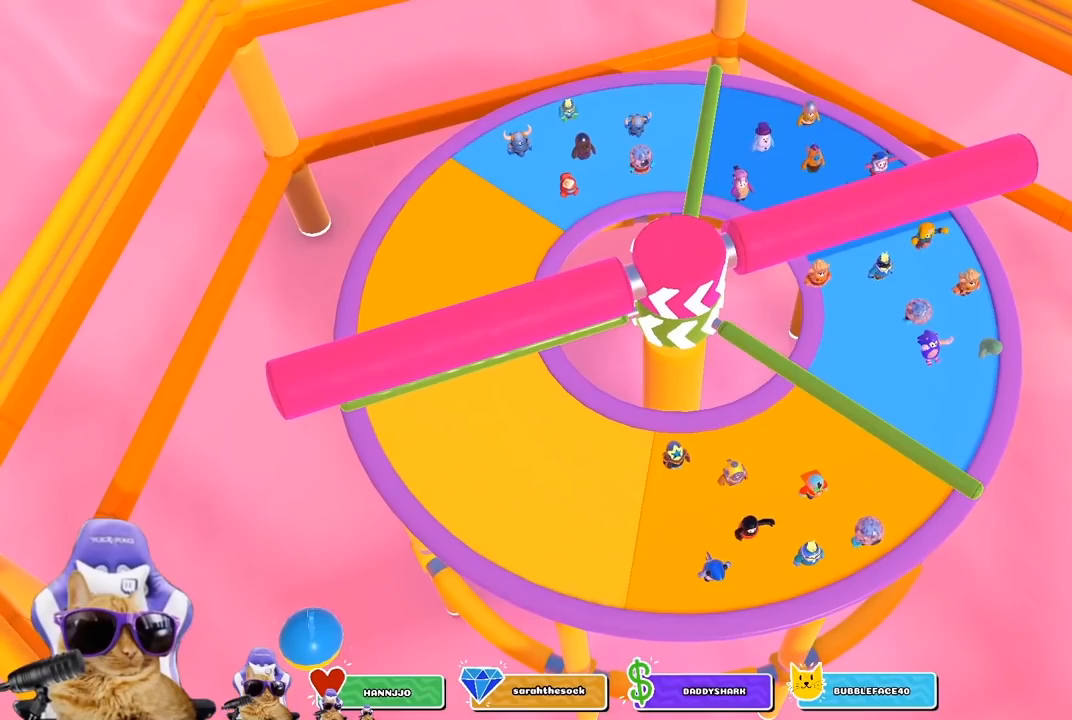
{"buttons": [], "left_stick": "center", "right_stick": "center", "events": []}
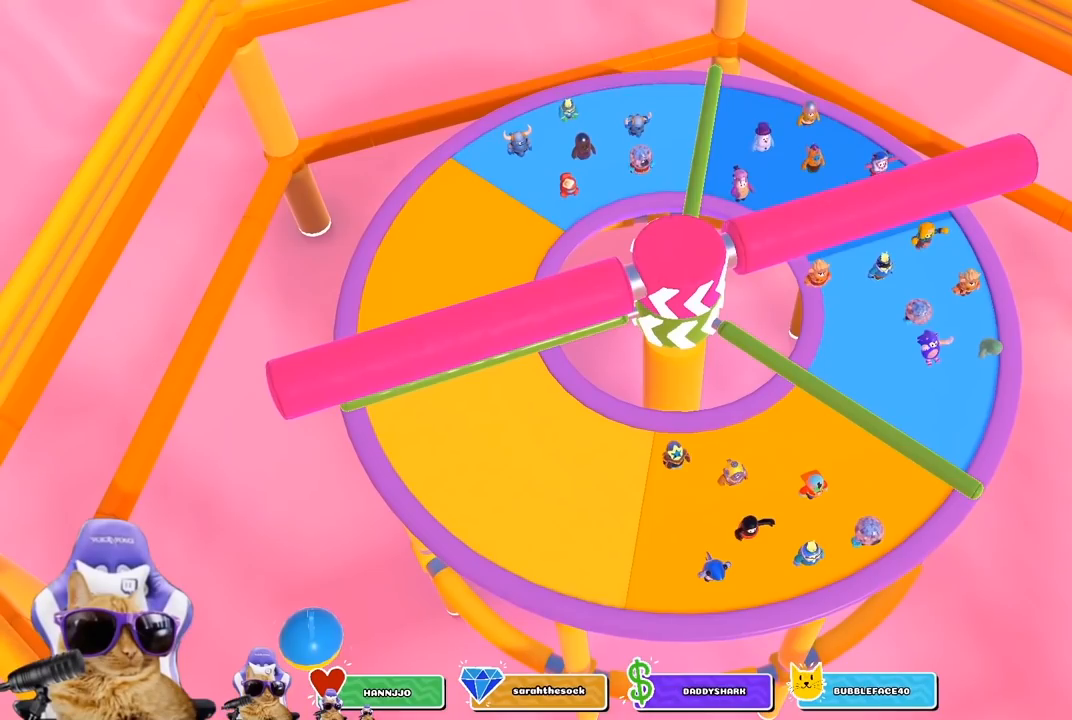
{"buttons": [], "left_stick": "center", "right_stick": "center", "events": []}